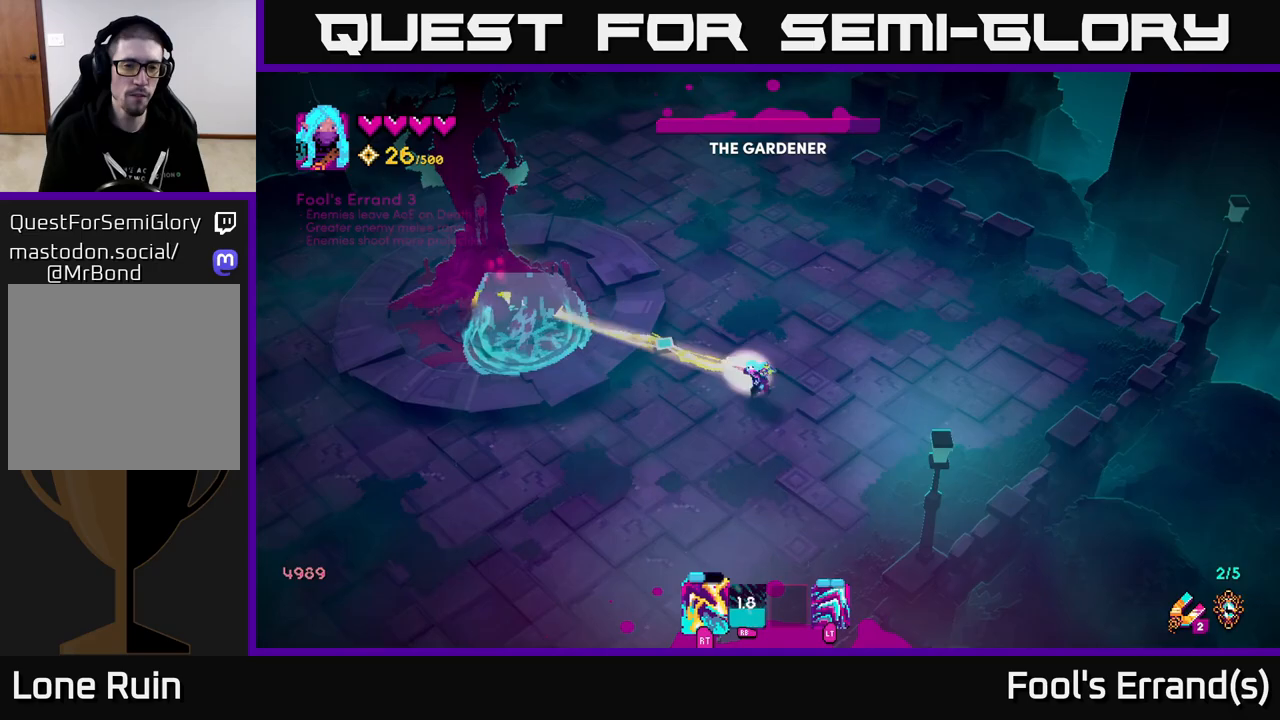
Gameplay with a controller (Xbox layout); each line is a JSON object with the inputs held at the frame after it. "events" lists button and stick changes between this image and that frame as [ms after this image, input, new state], when the widget could be followed in between.
{"buttons": ["R2"], "left_stick": "down-left", "right_stick": "up-left", "events": [[33, "left_stick", "down"], [267, "left_stick", "down-left"]]}
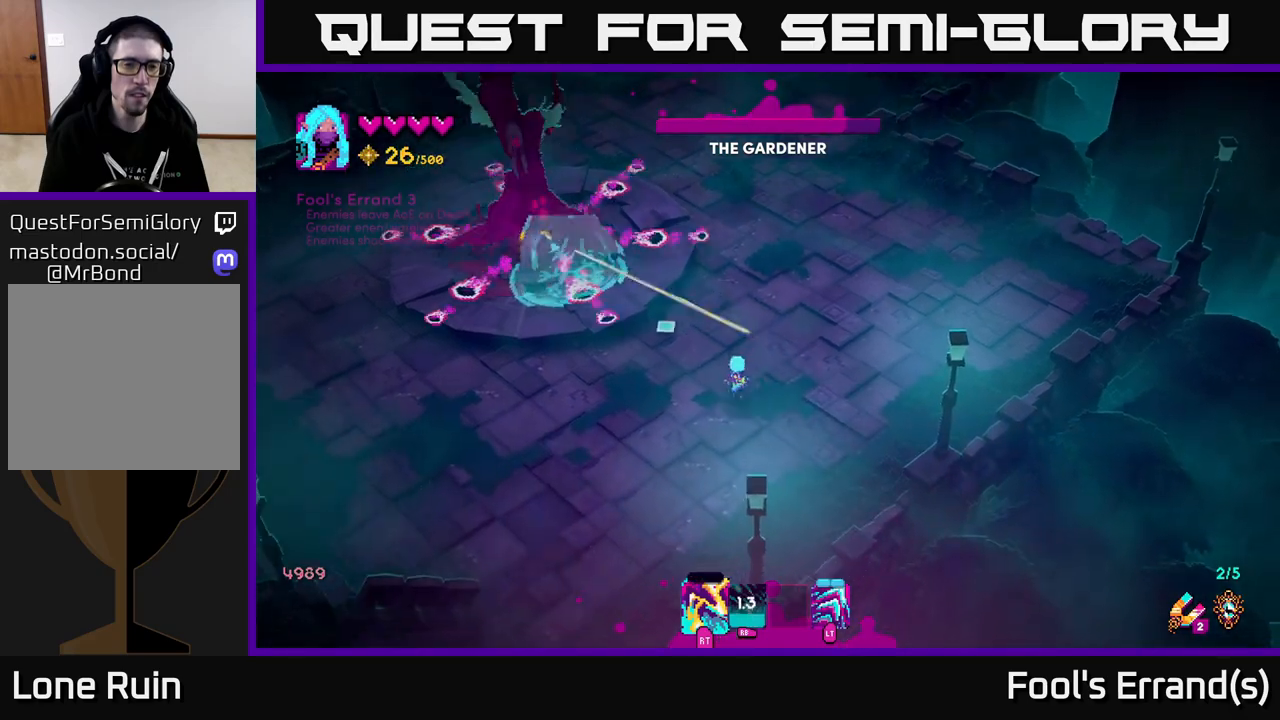
{"buttons": [], "left_stick": "up-right", "right_stick": "up-left", "events": [[117, "R2", "up"], [167, "left_stick", "down"], [317, "left_stick", "right"], [333, "L2", "down"], [367, "left_stick", "up-right"], [483, "L2", "up"]]}
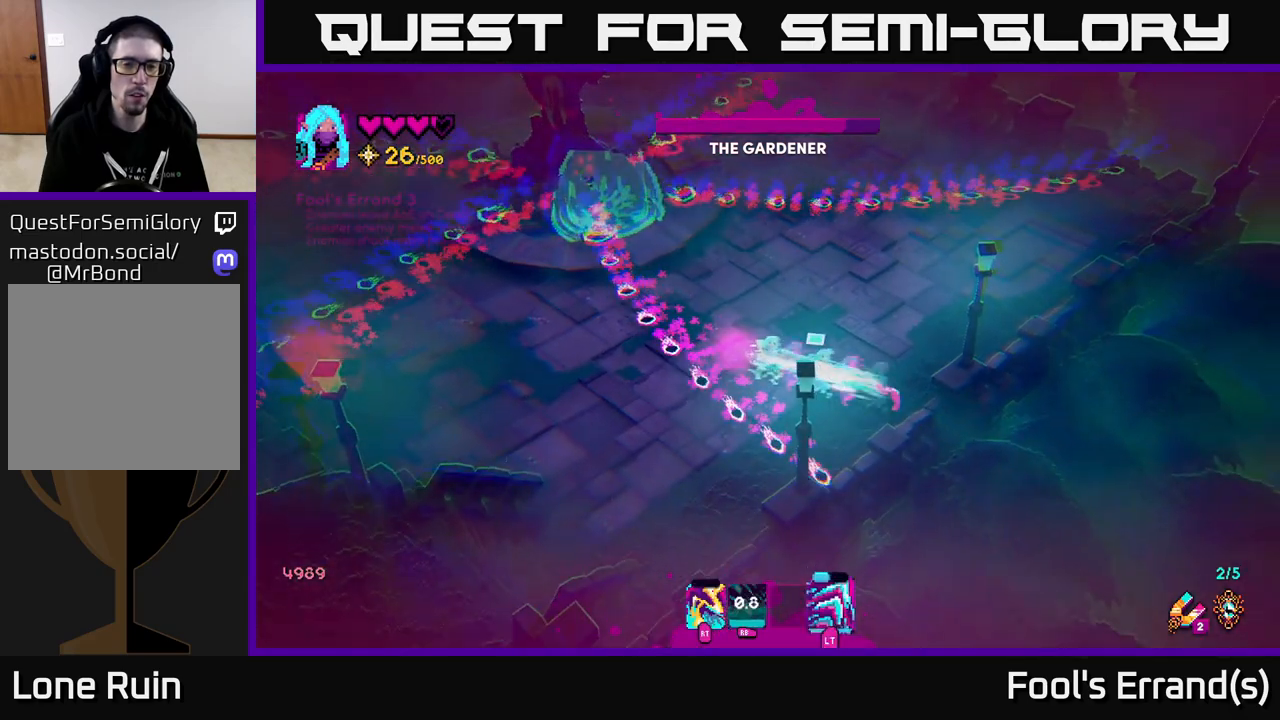
{"buttons": [], "left_stick": "left", "right_stick": "up-left", "events": [[17, "left_stick", "up"], [200, "left_stick", "down-left"], [333, "left_stick", "left"]]}
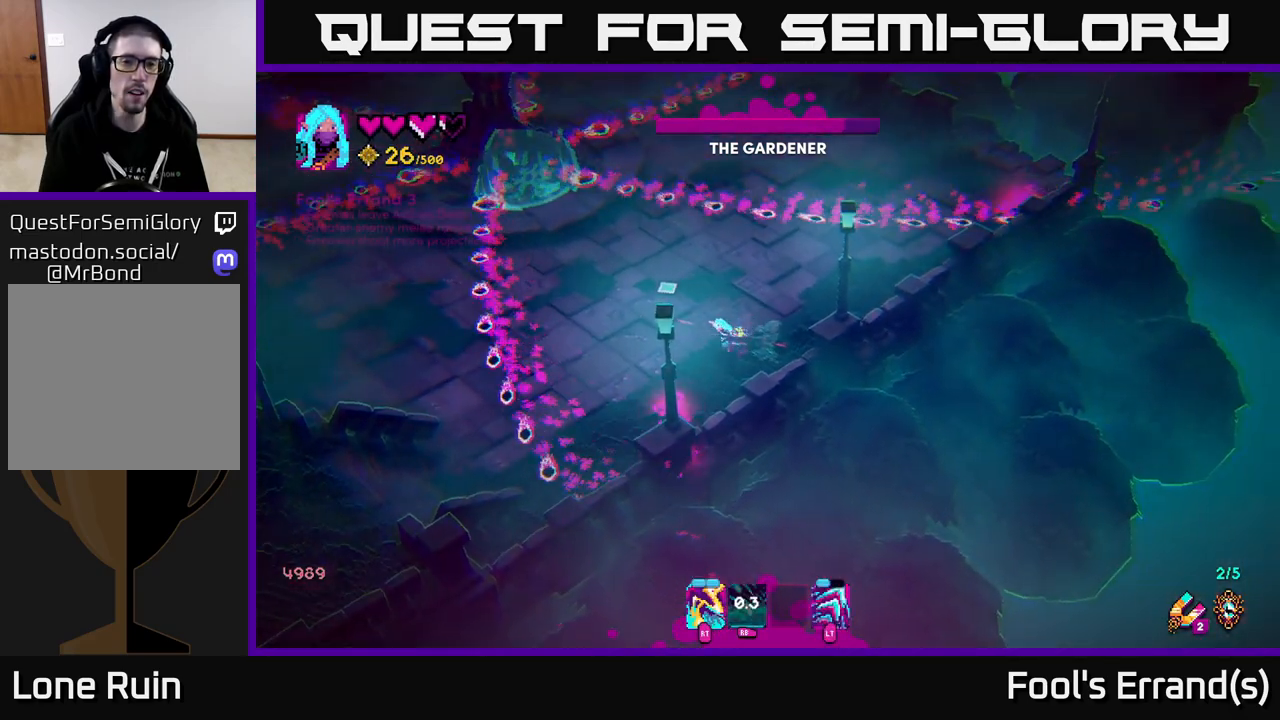
{"buttons": [], "left_stick": "up-right", "right_stick": "up-left", "events": [[200, "left_stick", "up-left"], [450, "left_stick", "up-right"]]}
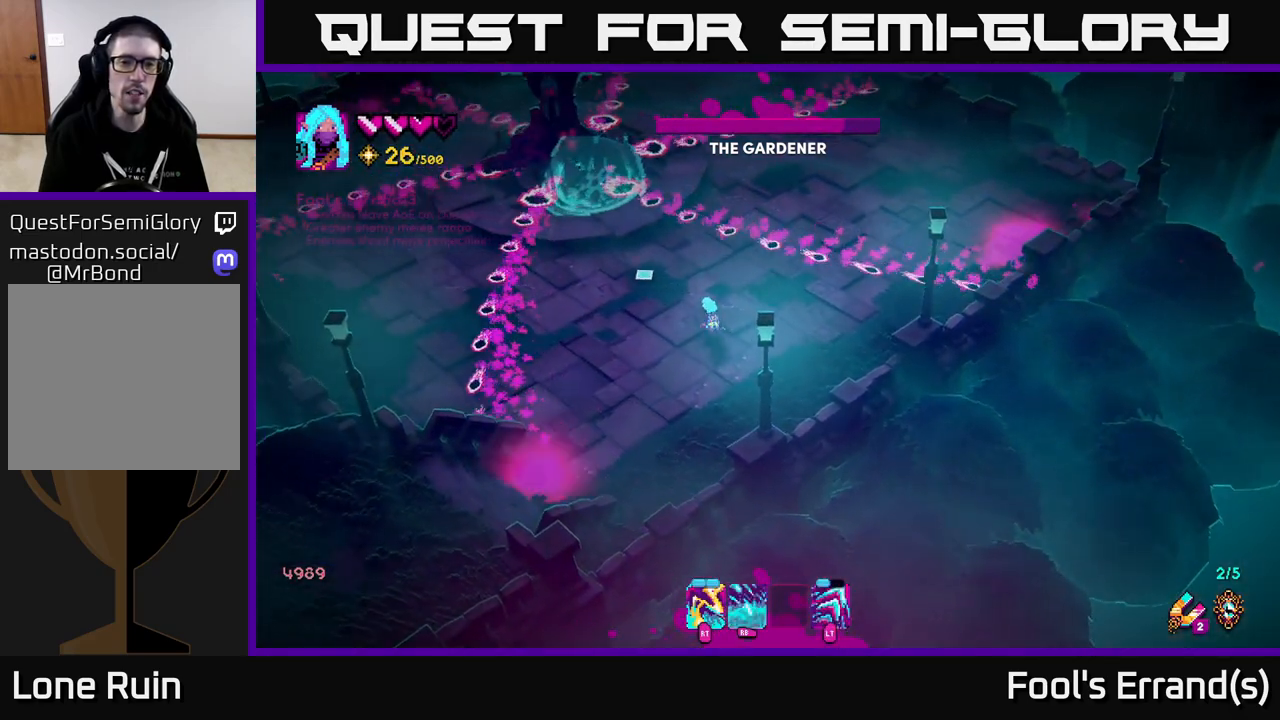
{"buttons": ["R2"], "left_stick": "down-left", "right_stick": "up-left", "events": [[17, "L2", "down"], [183, "L2", "up"], [267, "R2", "down"], [350, "left_stick", "down-left"]]}
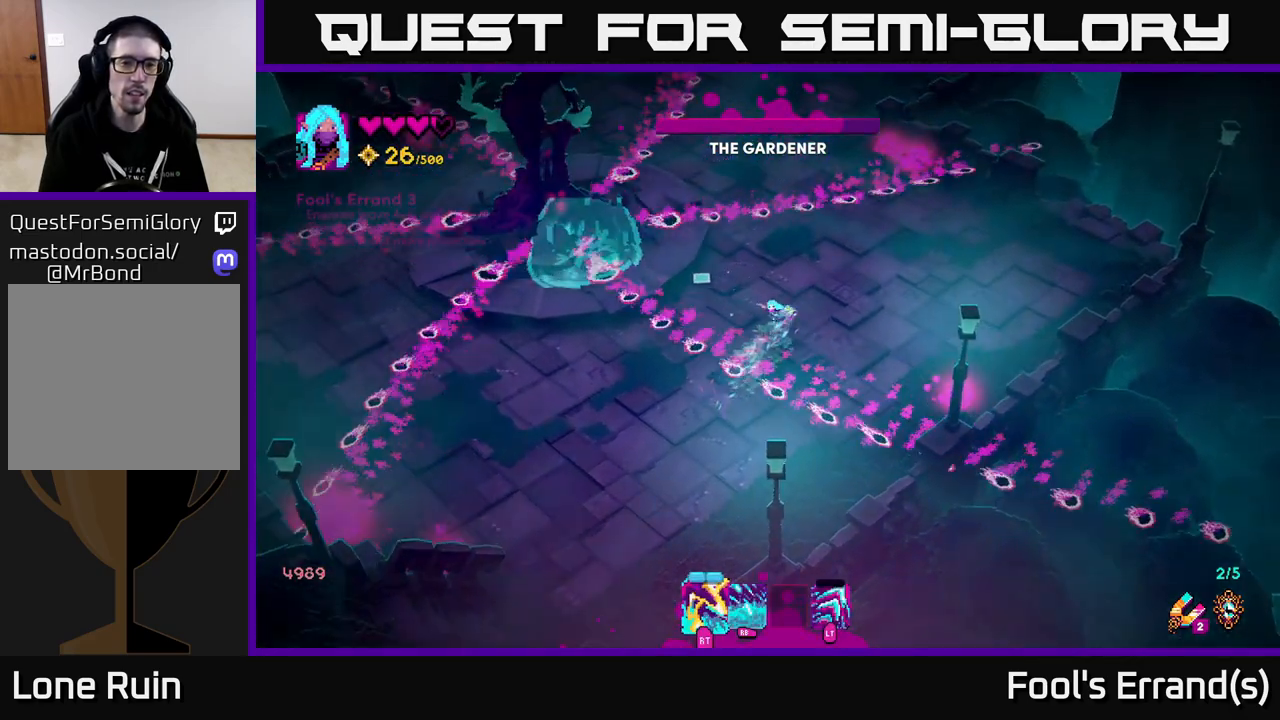
{"buttons": ["R2"], "left_stick": "center", "right_stick": "up-left", "events": [[117, "left_stick", "center"], [283, "left_stick", "left"], [450, "left_stick", "center"]]}
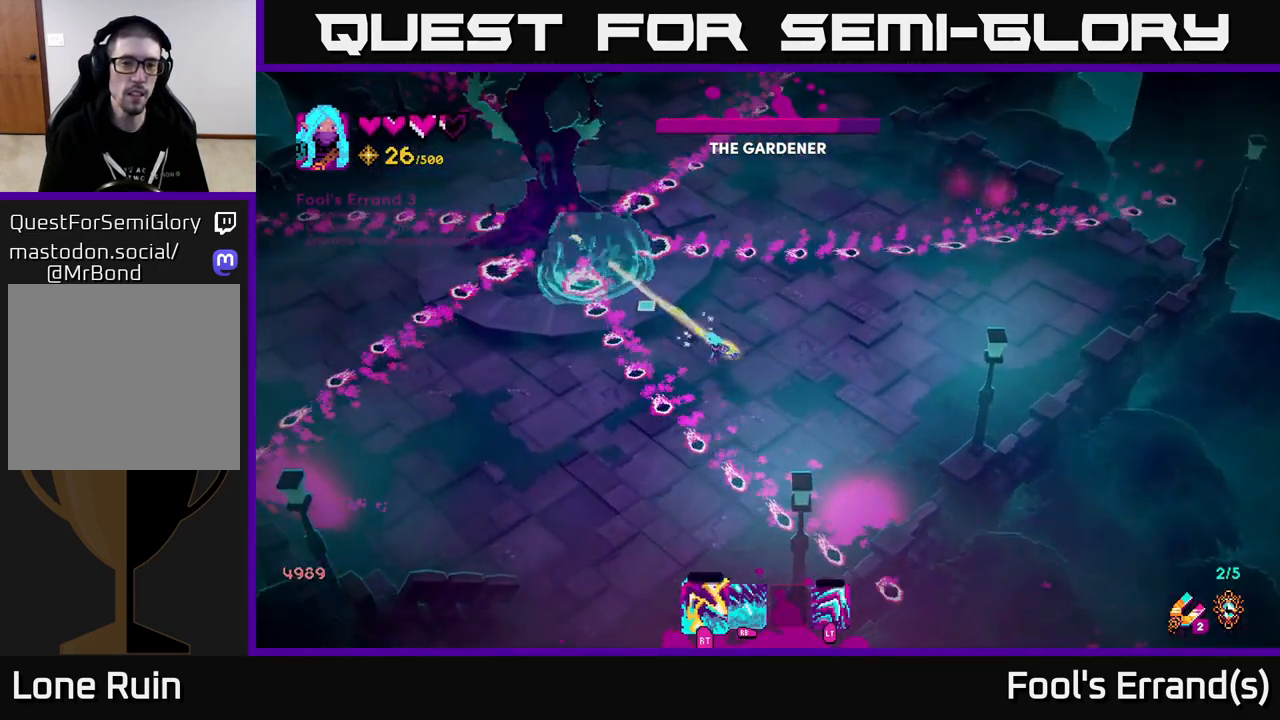
{"buttons": [], "left_stick": "down", "right_stick": "up-left", "events": [[17, "R1", "down"], [17, "R2", "up"], [167, "left_stick", "left"], [300, "left_stick", "center"], [433, "left_stick", "down"], [467, "R1", "up"]]}
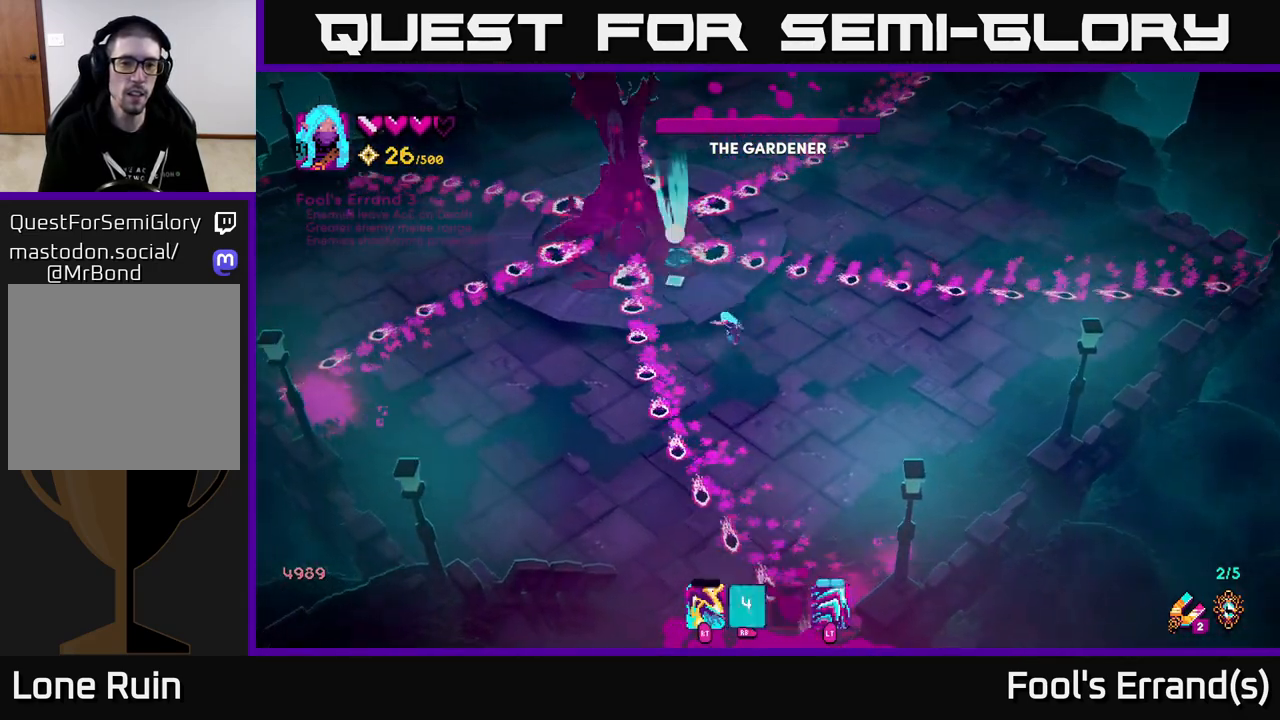
{"buttons": ["R2"], "left_stick": "up-left", "right_stick": "up", "events": [[367, "left_stick", "up-left"], [417, "right_stick", "up"], [450, "R2", "down"]]}
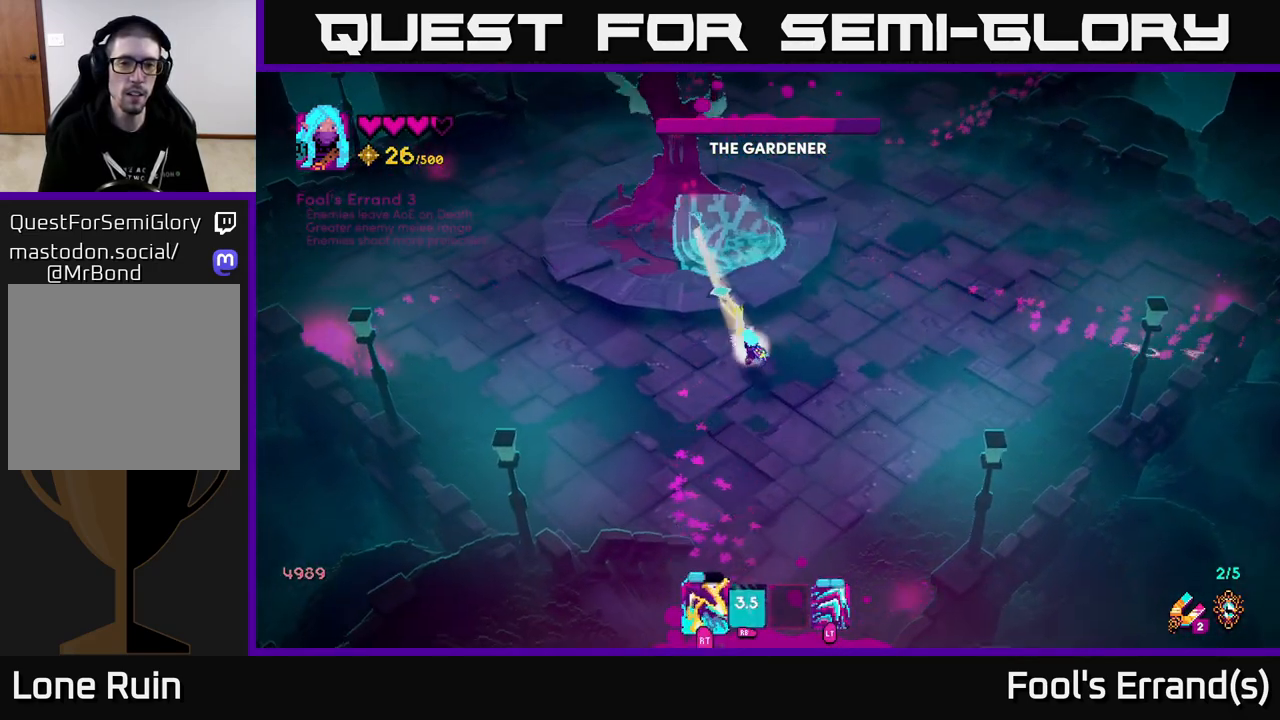
{"buttons": ["R2"], "left_stick": "down-right", "right_stick": "up", "events": [[217, "left_stick", "down"], [483, "left_stick", "down-right"]]}
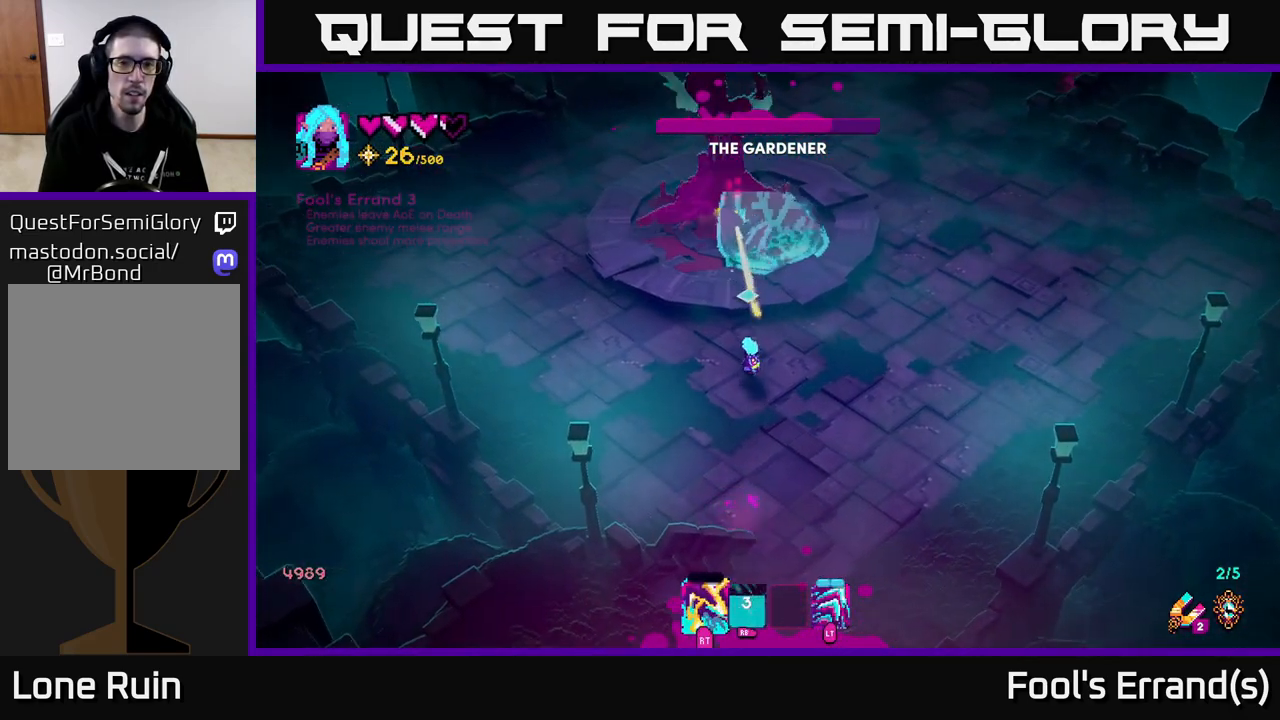
{"buttons": ["R2"], "left_stick": "up-right", "right_stick": "up", "events": [[117, "left_stick", "right"], [267, "left_stick", "up-right"]]}
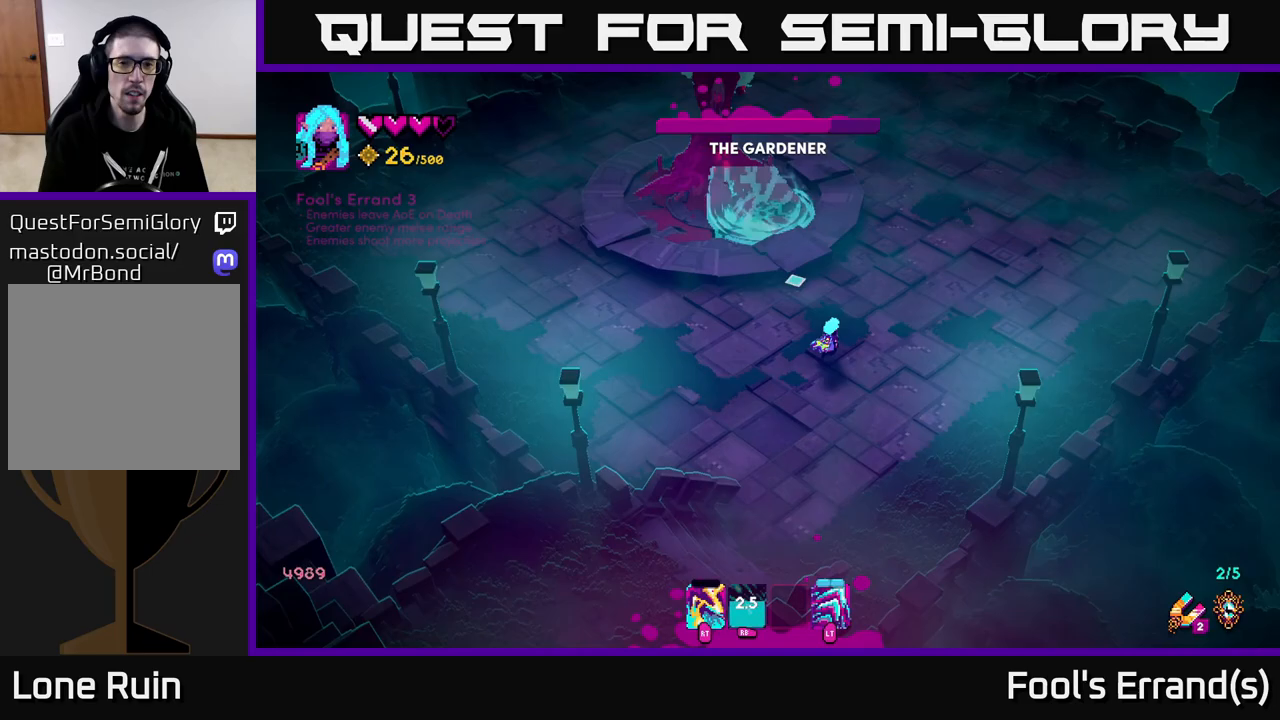
{"buttons": ["R2"], "left_stick": "right", "right_stick": "up-left", "events": [[183, "right_stick", "up-left"], [367, "left_stick", "right"]]}
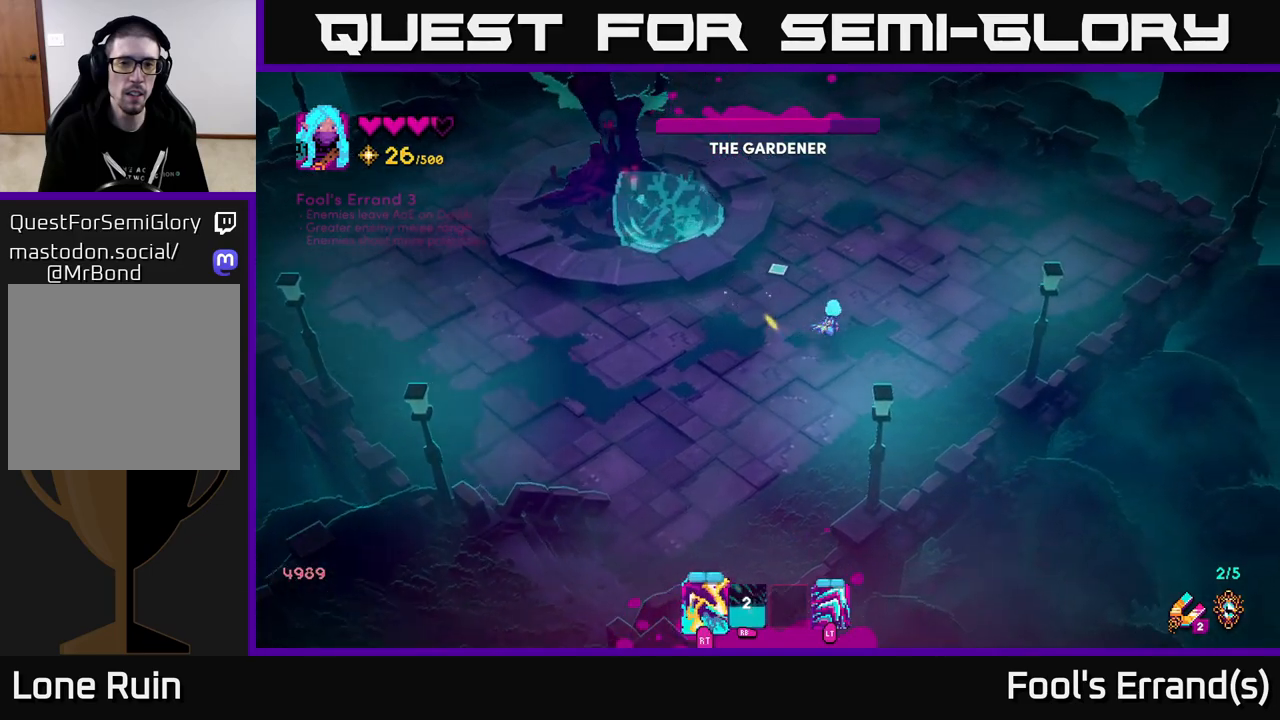
{"buttons": [], "left_stick": "up", "right_stick": "up-left", "events": [[267, "left_stick", "up"], [300, "R2", "up"]]}
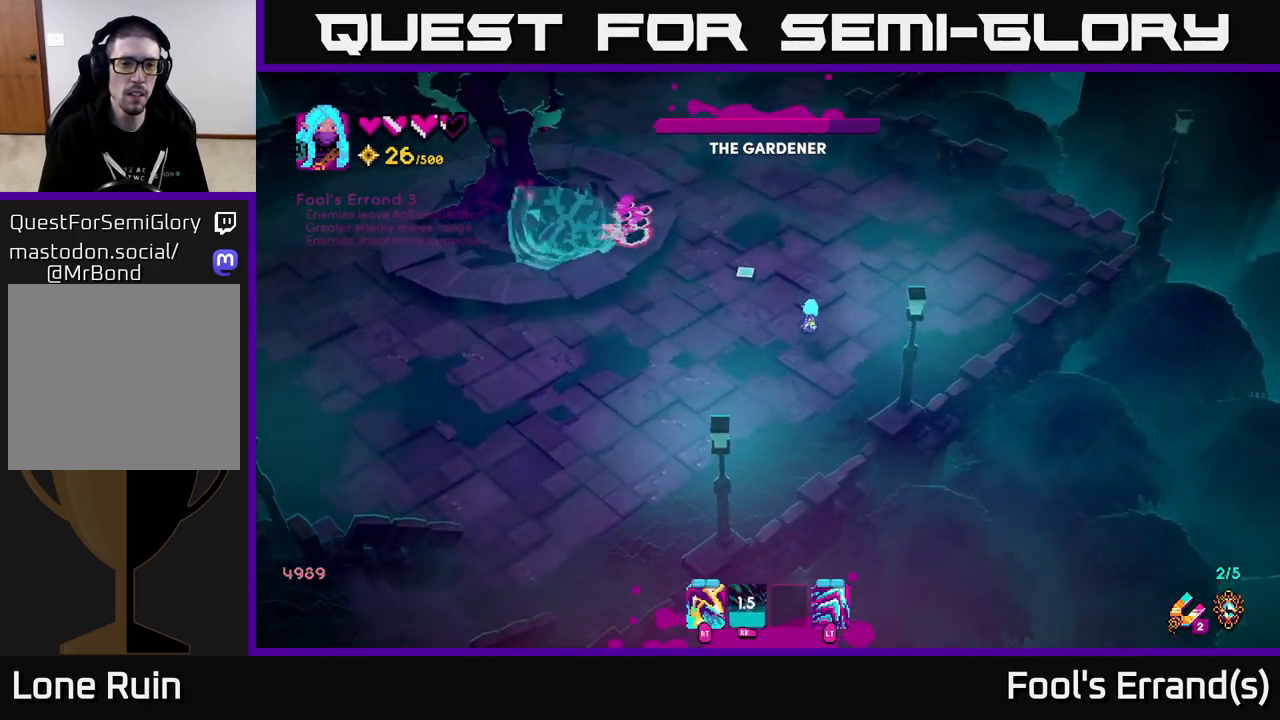
{"buttons": [], "left_stick": "up-left", "right_stick": "up-left", "events": [[117, "left_stick", "right"], [283, "left_stick", "up-left"]]}
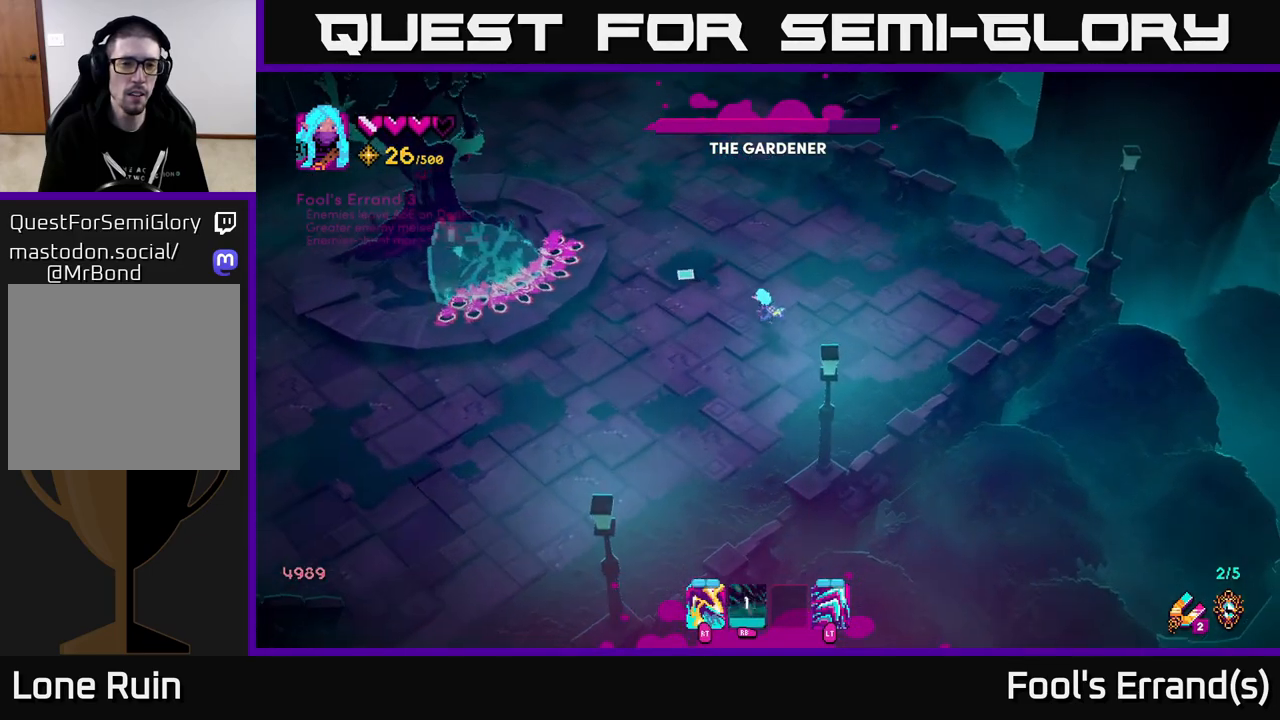
{"buttons": ["R2"], "left_stick": "up-right", "right_stick": "left", "events": [[200, "left_stick", "up"], [200, "right_stick", "left"], [233, "R2", "down"], [383, "left_stick", "up-right"]]}
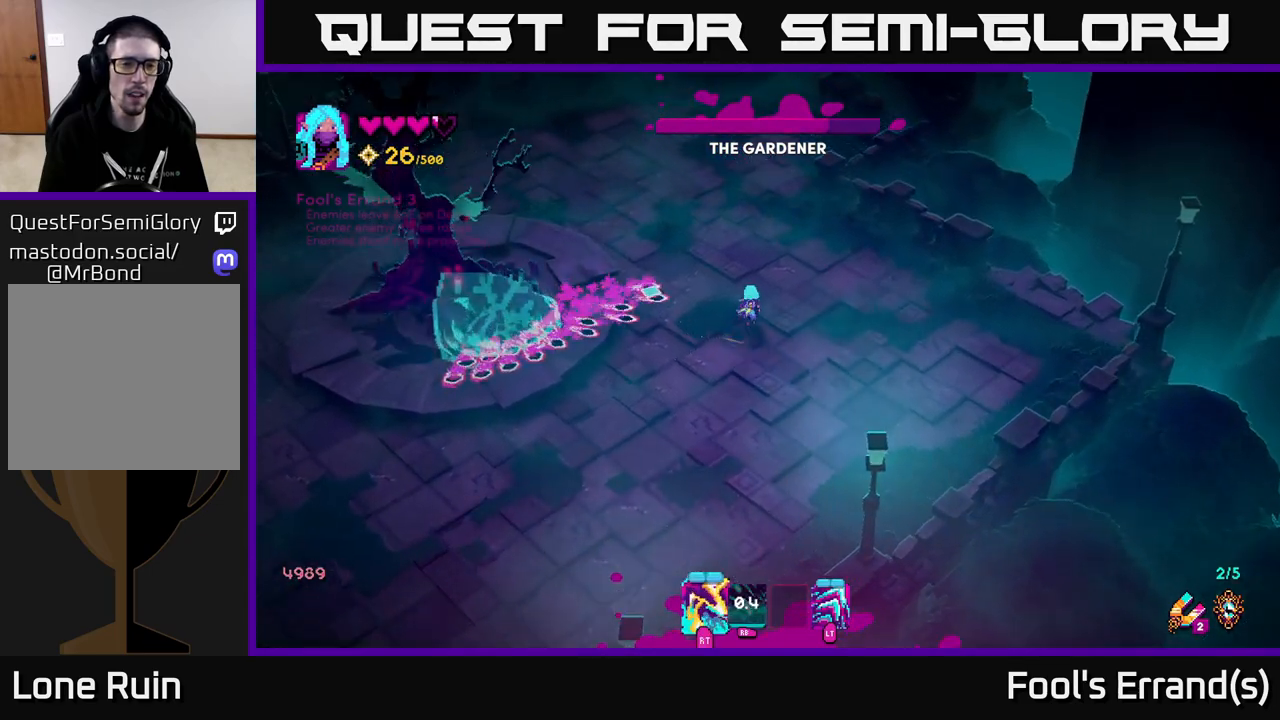
{"buttons": [], "left_stick": "down-left", "right_stick": "left", "events": [[33, "left_stick", "up"], [50, "L2", "down"], [183, "L2", "up"], [200, "left_stick", "up-left"], [317, "left_stick", "left"], [450, "left_stick", "down-left"], [467, "R2", "up"]]}
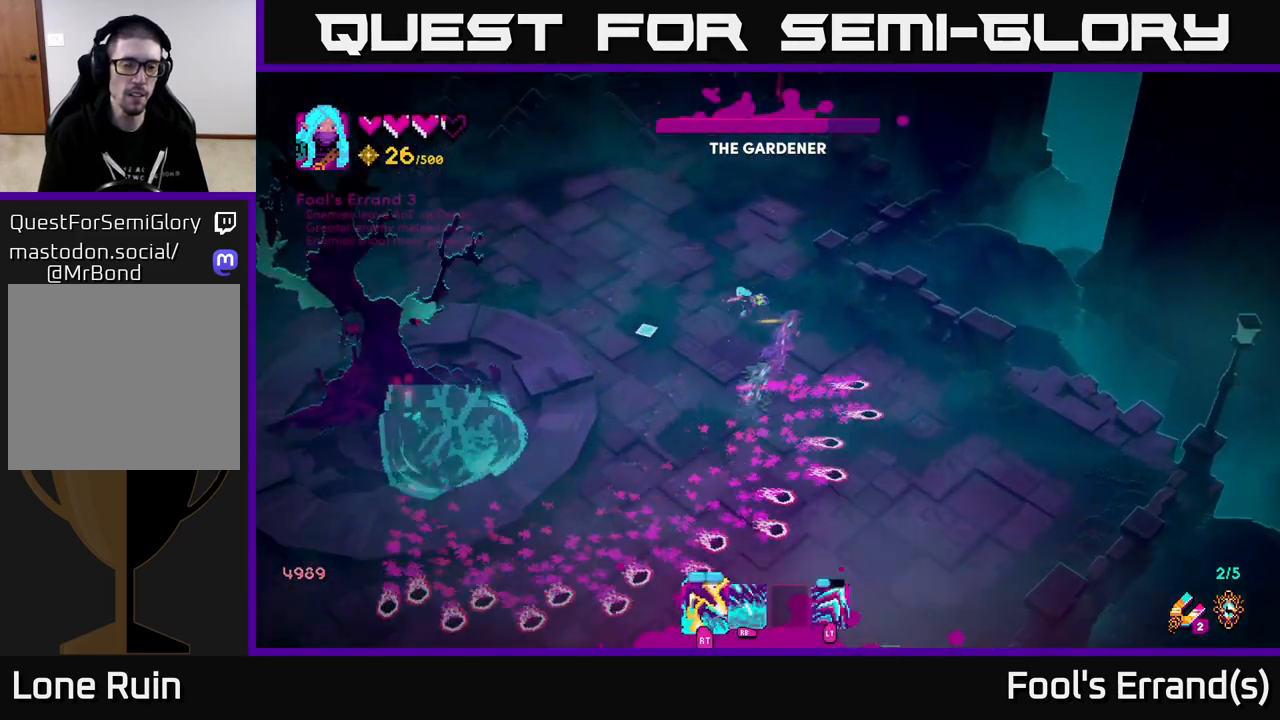
{"buttons": ["R2"], "left_stick": "down-right", "right_stick": "down-left", "events": [[50, "right_stick", "down-left"], [350, "R2", "down"], [467, "left_stick", "down-right"]]}
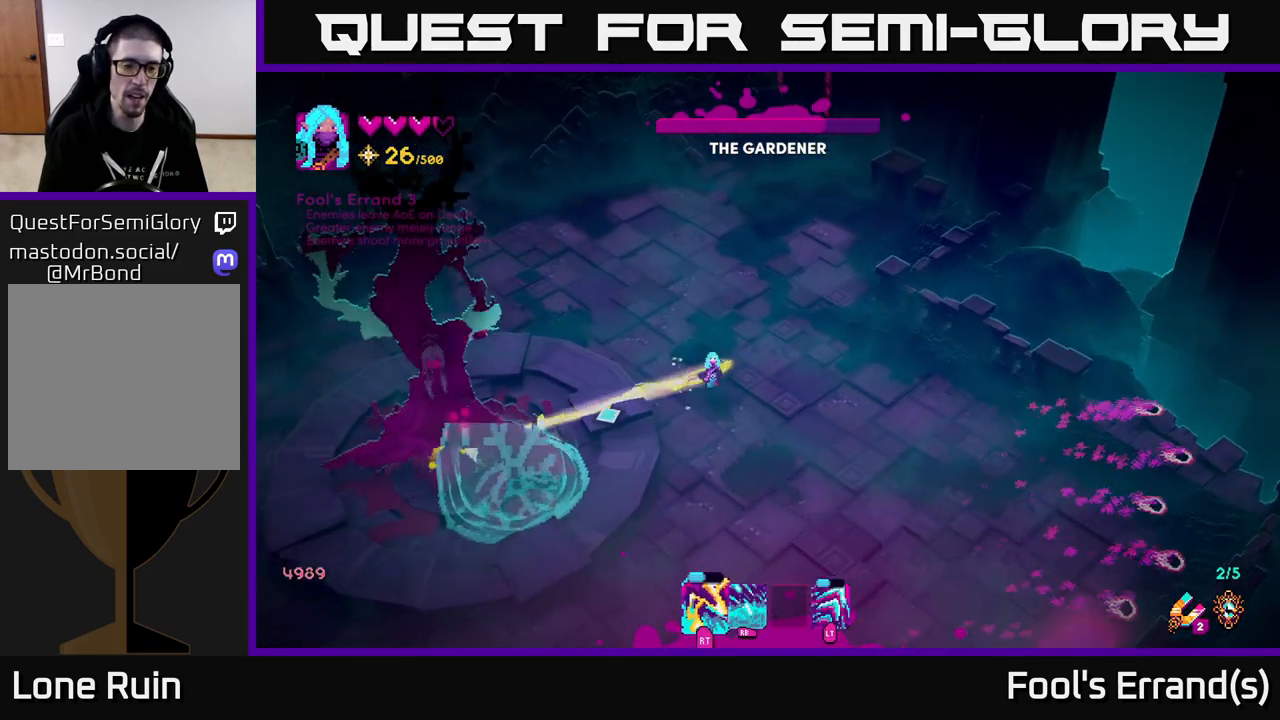
{"buttons": ["R1"], "left_stick": "down", "right_stick": "left", "events": [[100, "right_stick", "left"], [283, "R2", "up"], [283, "left_stick", "down"], [300, "R1", "down"]]}
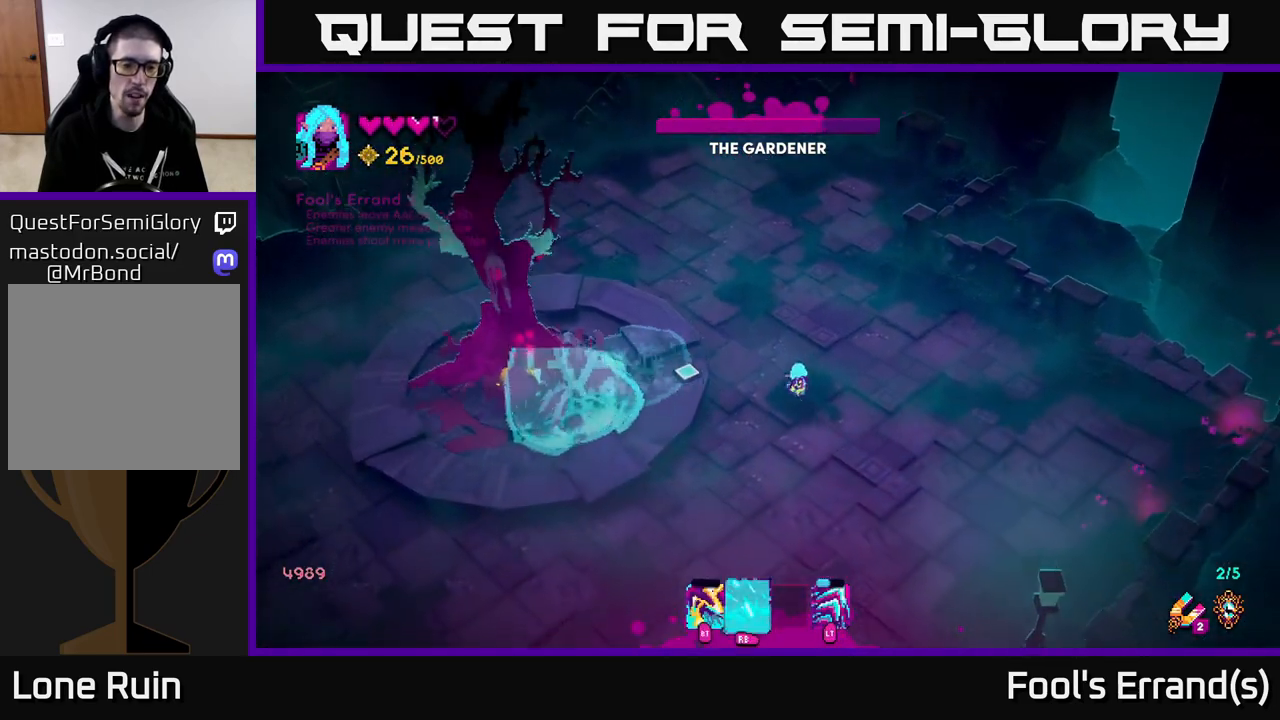
{"buttons": [], "left_stick": "down", "right_stick": "left", "events": [[250, "R1", "up"]]}
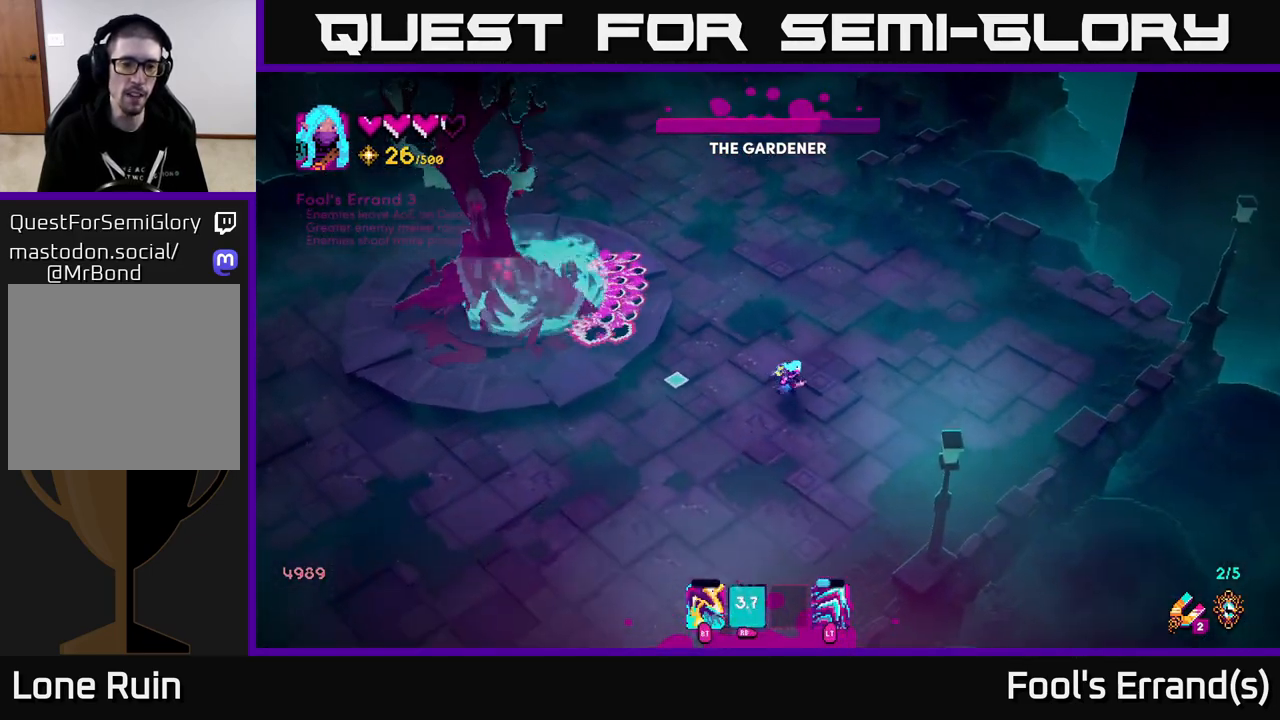
{"buttons": [], "left_stick": "left", "right_stick": "up-left", "events": [[233, "right_stick", "up-left"], [250, "left_stick", "down-left"], [400, "left_stick", "left"]]}
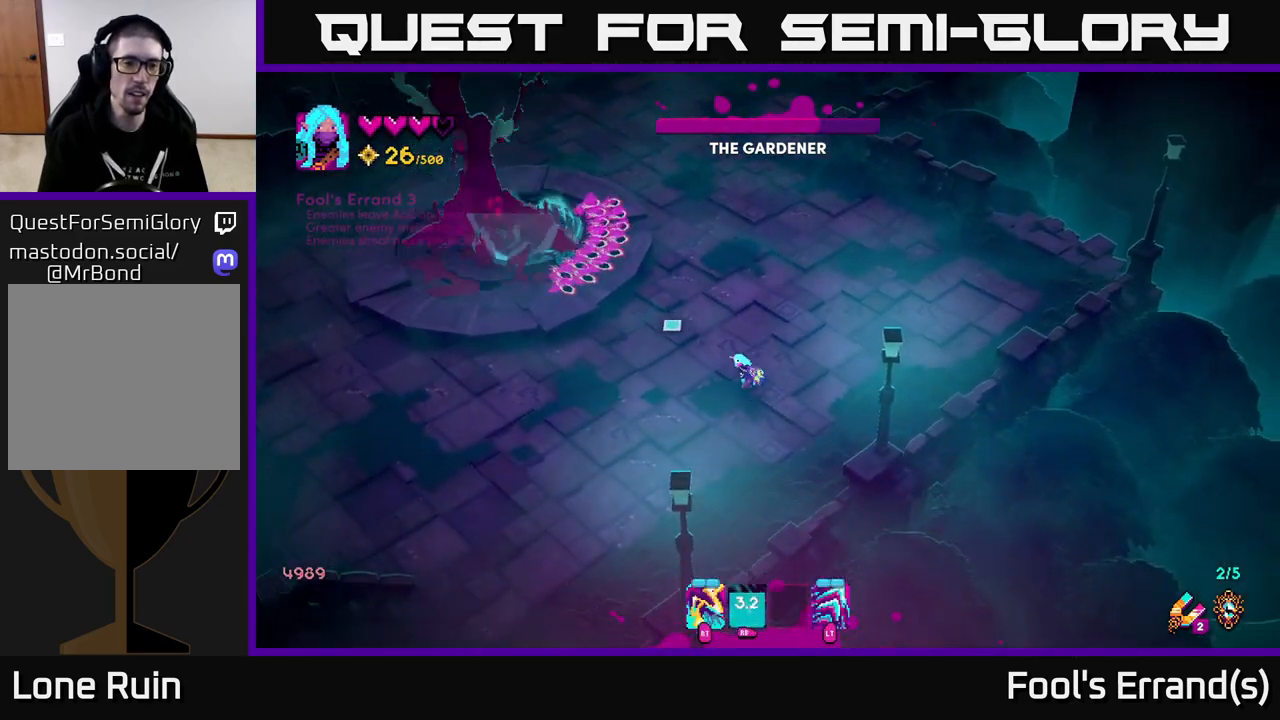
{"buttons": [], "left_stick": "left", "right_stick": "up-left", "events": []}
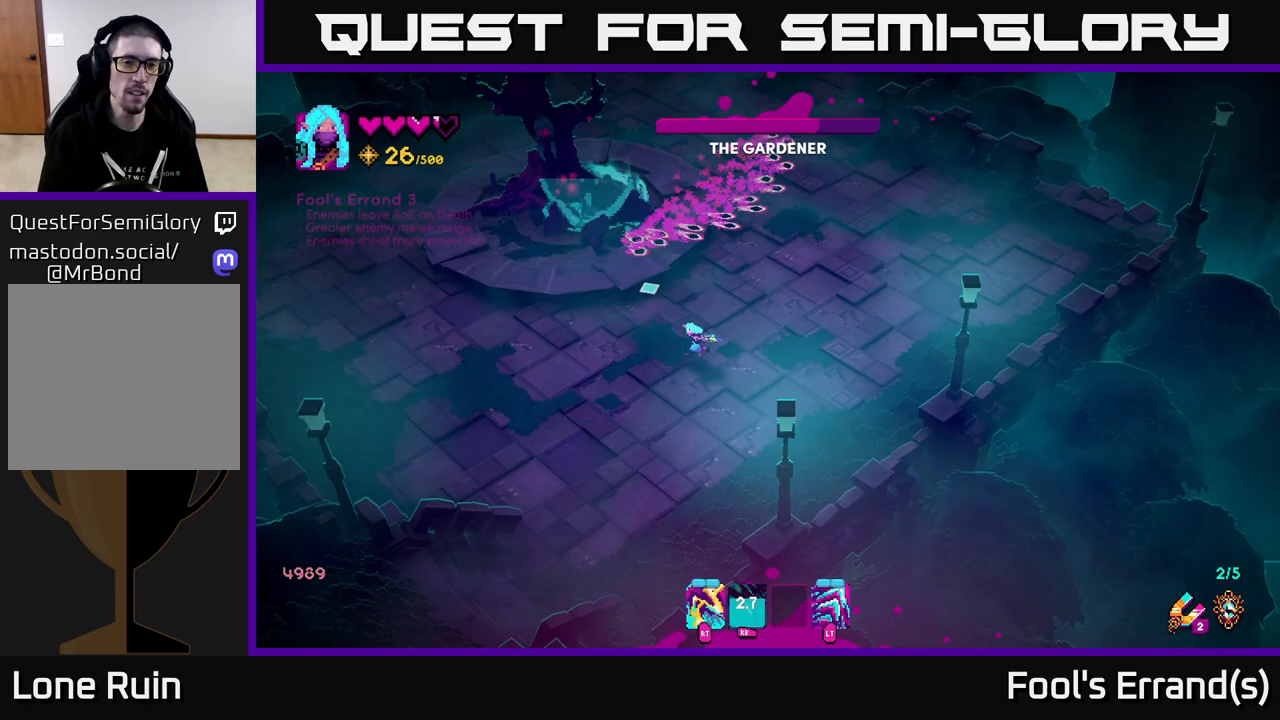
{"buttons": ["R2"], "left_stick": "up-left", "right_stick": "up", "events": [[33, "R2", "down"], [83, "right_stick", "up"], [350, "left_stick", "up-left"]]}
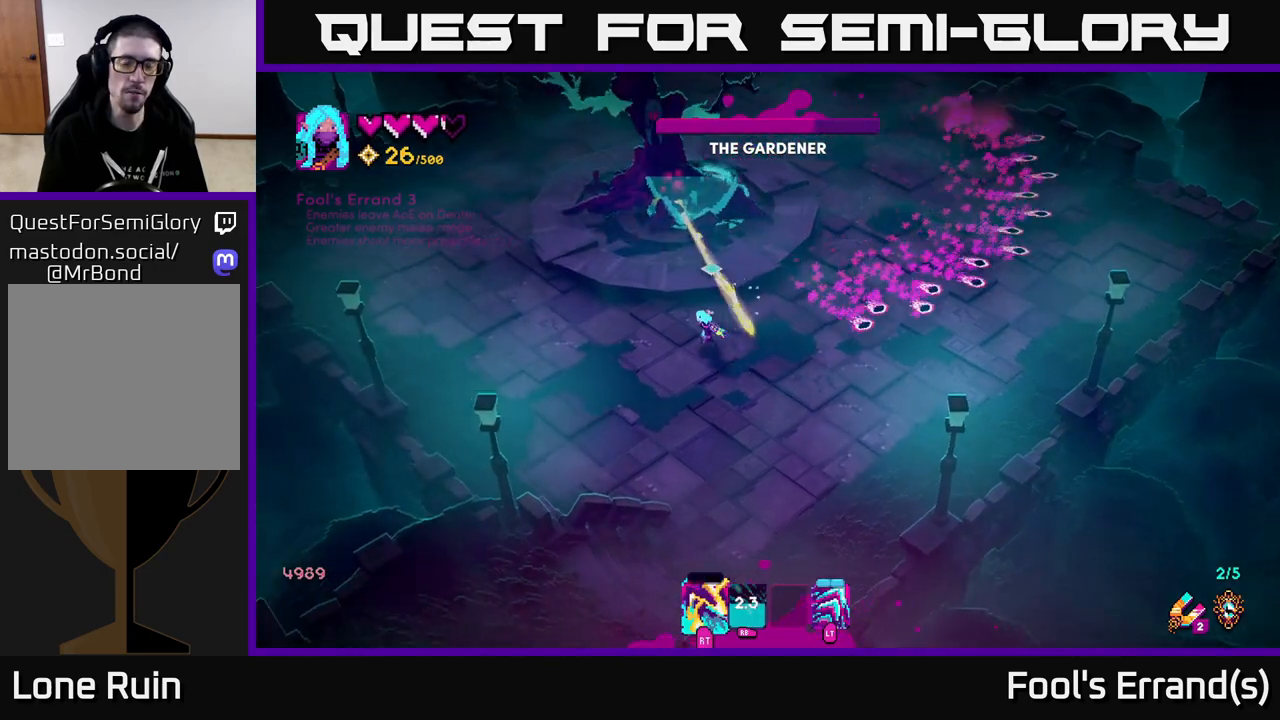
{"buttons": [], "left_stick": "up-right", "right_stick": "up", "events": [[17, "R2", "up"], [17, "left_stick", "down"], [183, "left_stick", "right"], [283, "left_stick", "up-right"]]}
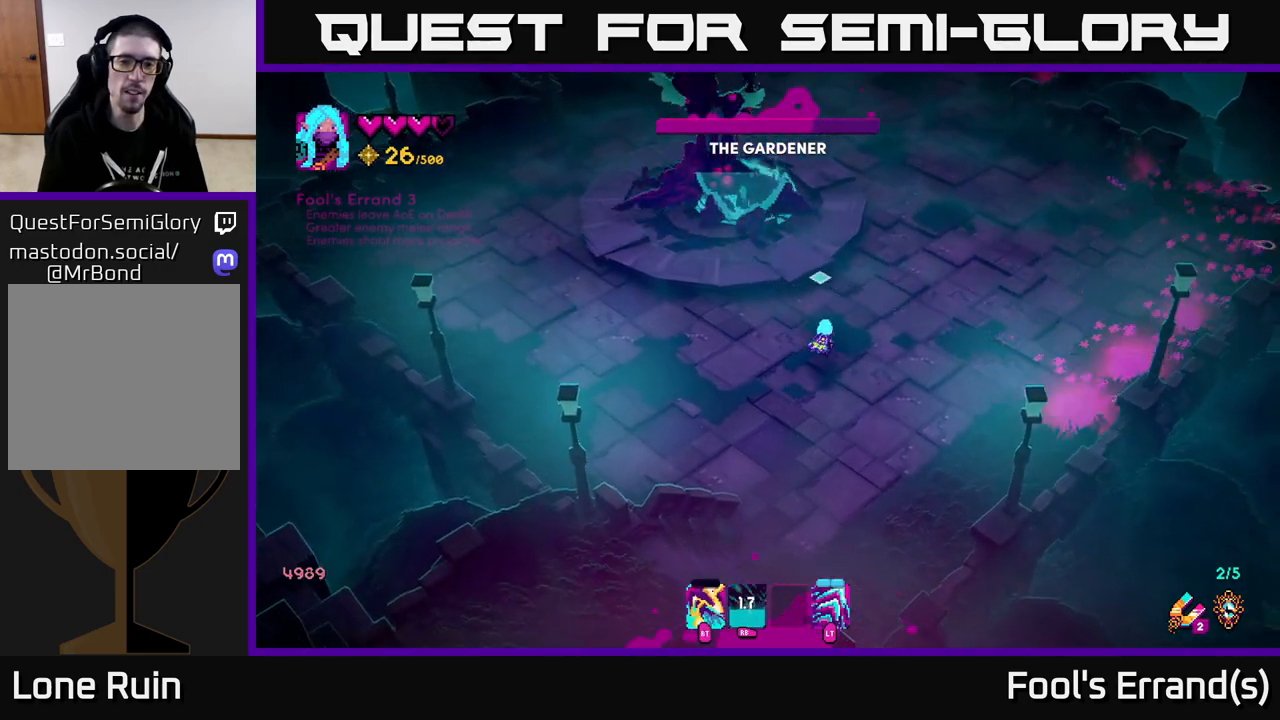
{"buttons": ["R2"], "left_stick": "right", "right_stick": "up-left", "events": [[167, "left_stick", "up"], [250, "right_stick", "up-left"], [317, "left_stick", "right"], [450, "R2", "down"]]}
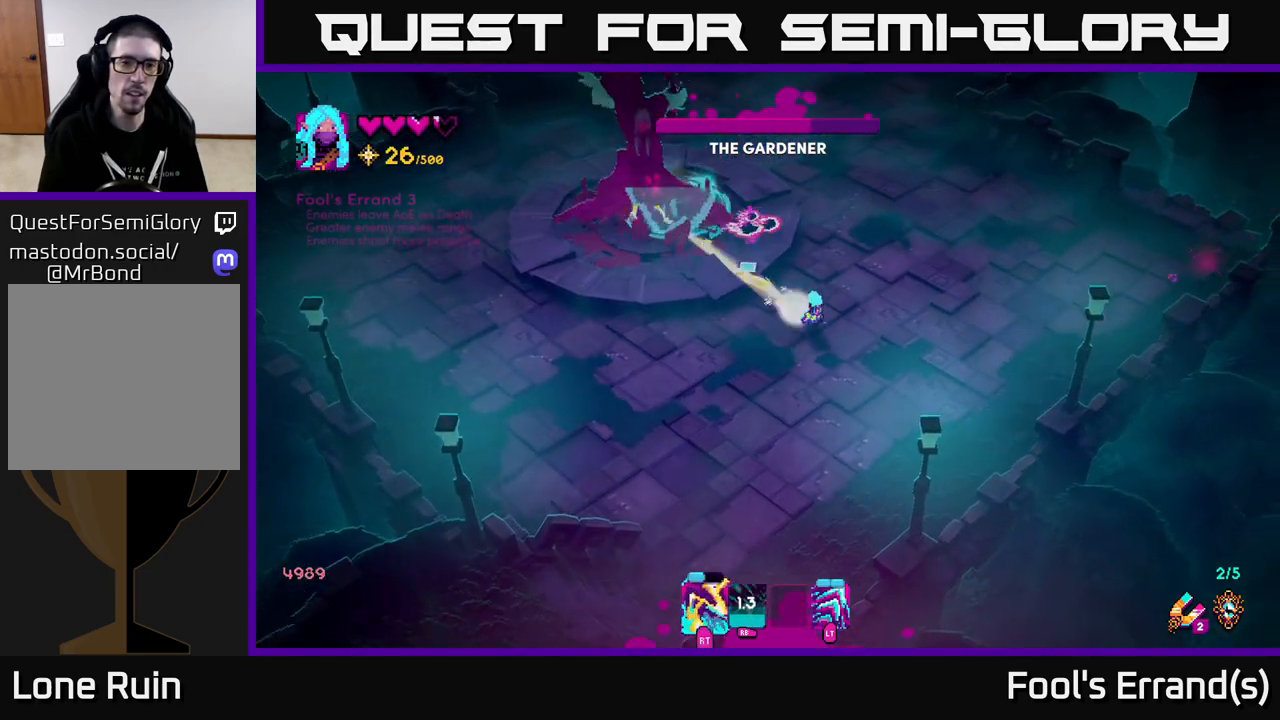
{"buttons": [], "left_stick": "down", "right_stick": "up-left", "events": [[67, "left_stick", "down-right"], [233, "left_stick", "down"], [367, "left_stick", "down-right"], [467, "R2", "up"], [467, "left_stick", "down"]]}
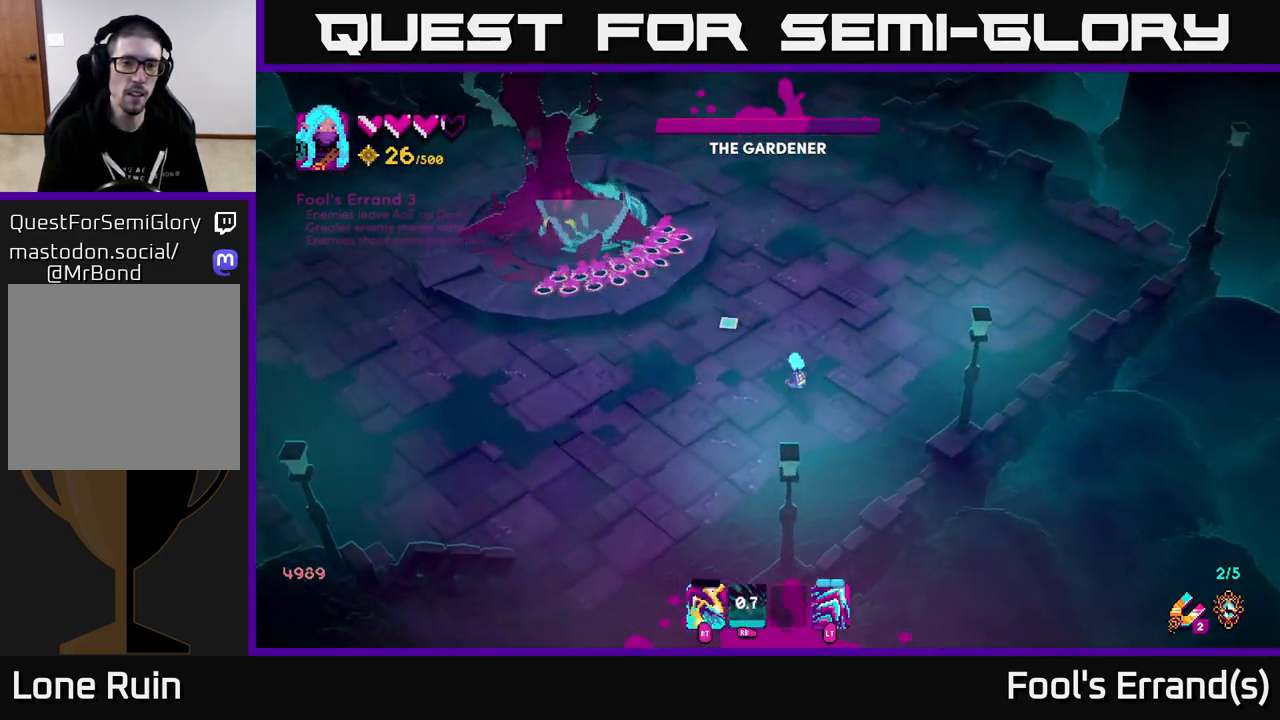
{"buttons": [], "left_stick": "down-left", "right_stick": "up", "events": [[33, "left_stick", "down-left"], [183, "left_stick", "up-left"], [417, "right_stick", "up"], [433, "left_stick", "down-left"]]}
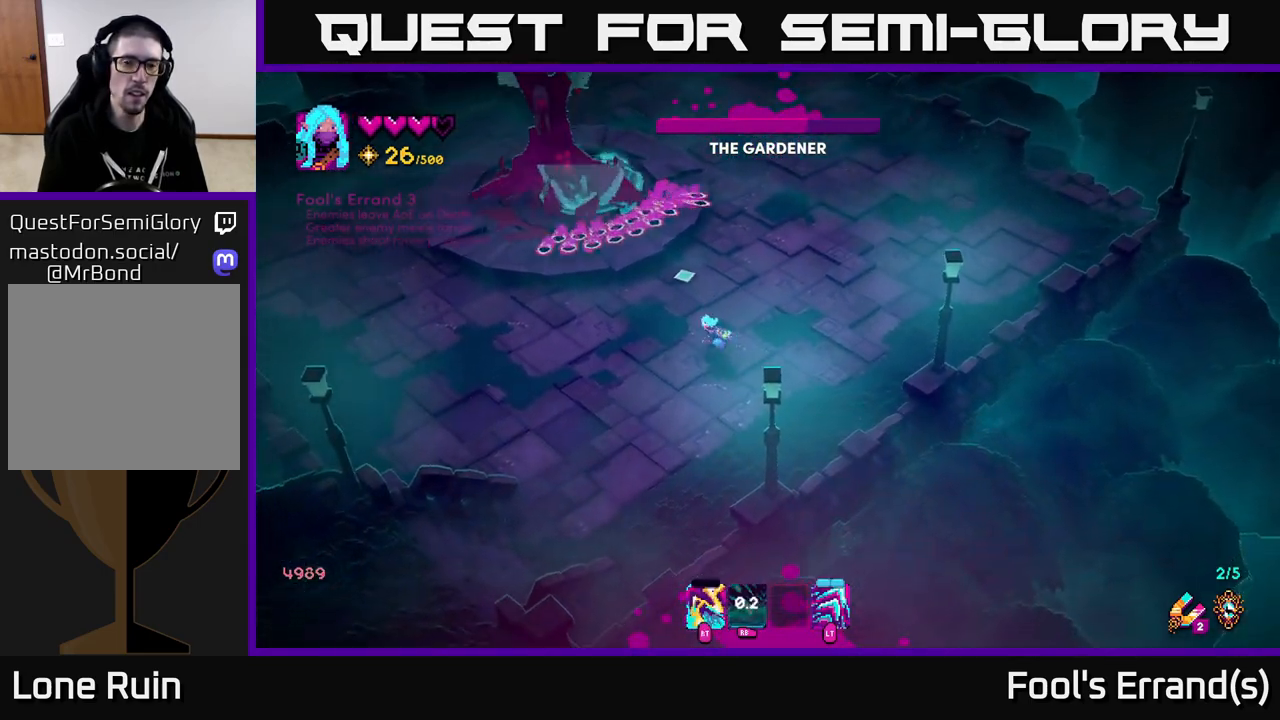
{"buttons": ["L2", "R2"], "left_stick": "up-right", "right_stick": "up", "events": [[150, "left_stick", "down-right"], [200, "R2", "down"], [250, "left_stick", "up-right"], [433, "L2", "down"]]}
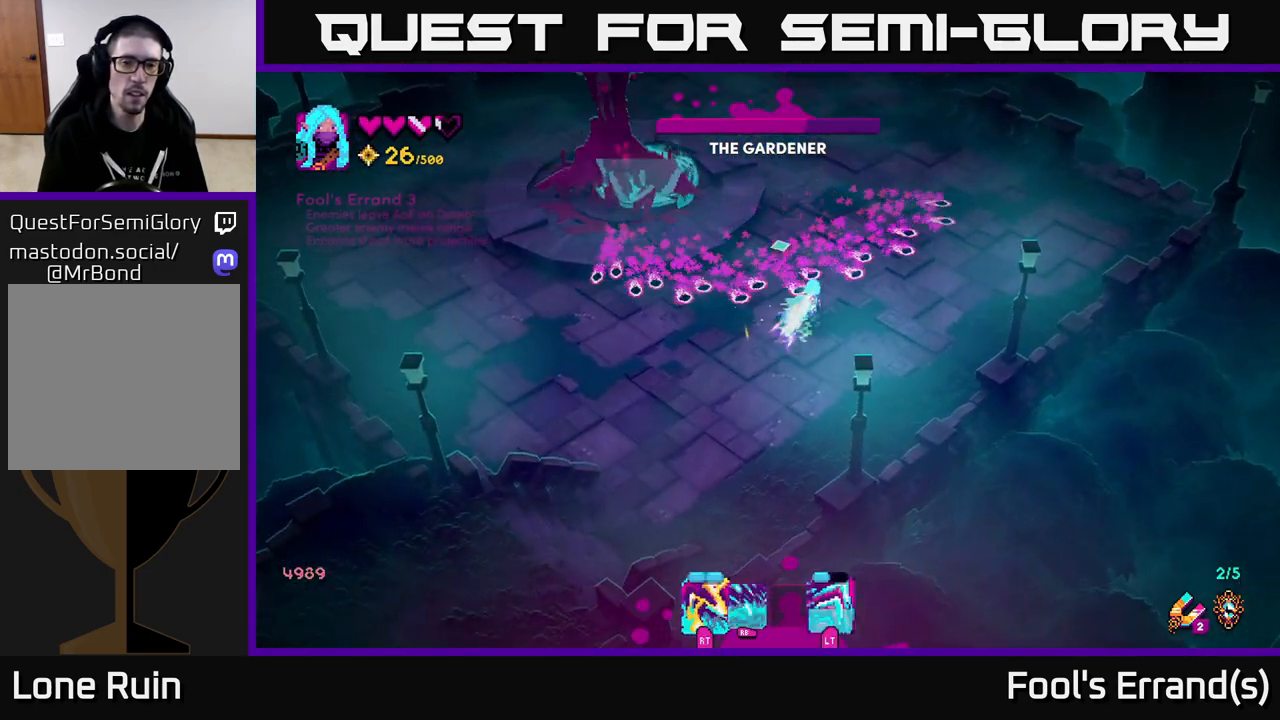
{"buttons": ["R2"], "left_stick": "down-left", "right_stick": "up-left", "events": [[67, "right_stick", "up-left"], [83, "L2", "up"], [150, "left_stick", "up-left"], [367, "left_stick", "down-left"]]}
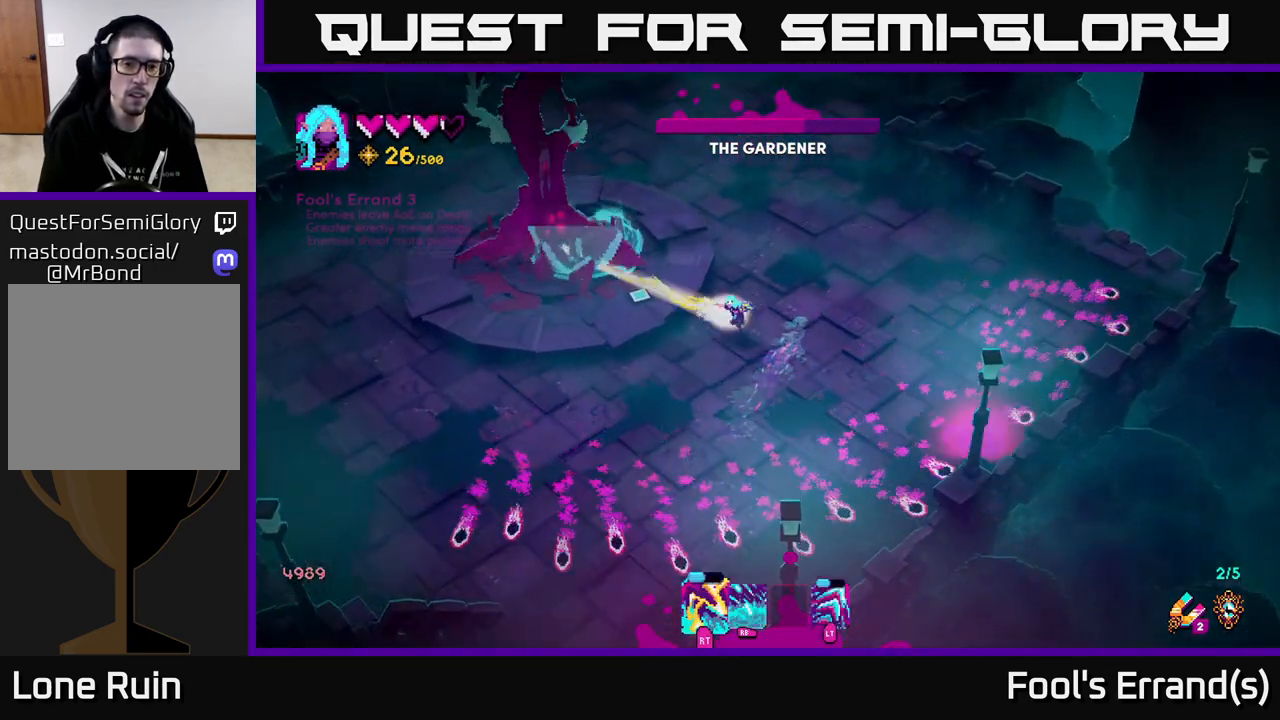
{"buttons": ["R1"], "left_stick": "down-left", "right_stick": "up-left", "events": [[117, "left_stick", "down-right"], [217, "R2", "up"], [233, "R1", "down"], [283, "left_stick", "down-left"]]}
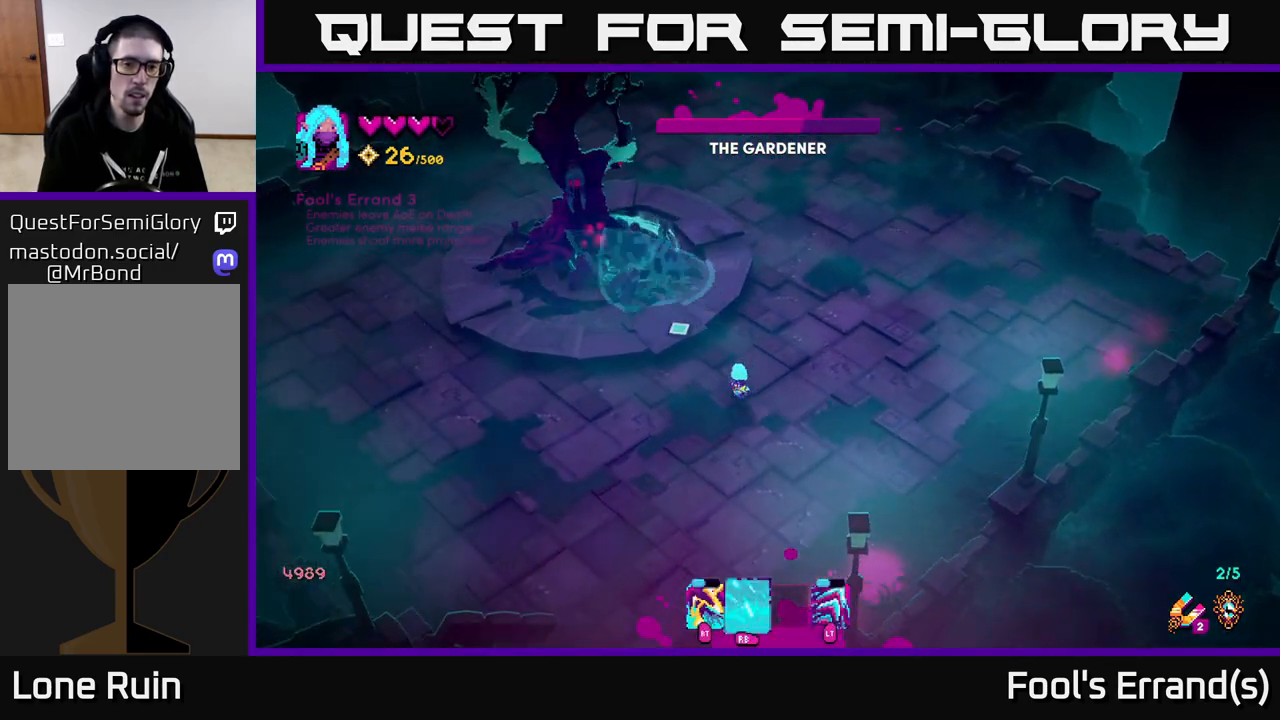
{"buttons": [], "left_stick": "left", "right_stick": "up-left", "events": [[83, "R1", "up"], [400, "left_stick", "left"]]}